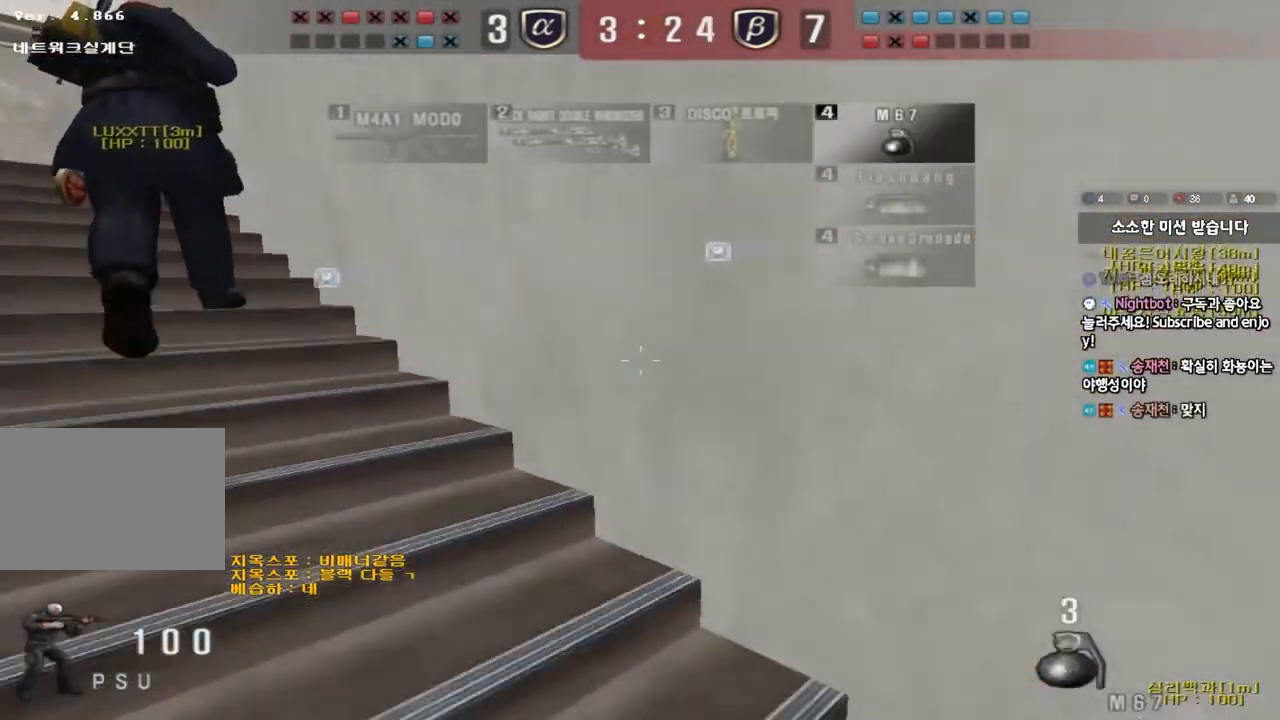
Gameplay with keyboard; each line is a JSON object with the keys held at the frame after it. "events" lists presses ("down") and releases ("up") of "a", "ctrl", "d", "e", "f", "q", "r", "s", "shift", "space", "tab" and "w" between this image and that frame as [ms after this image, input, new state], when the widget could be followed in between. No other keys are recorded. Mouse input is not recorded.
{"keys": ["a", "w"], "events": []}
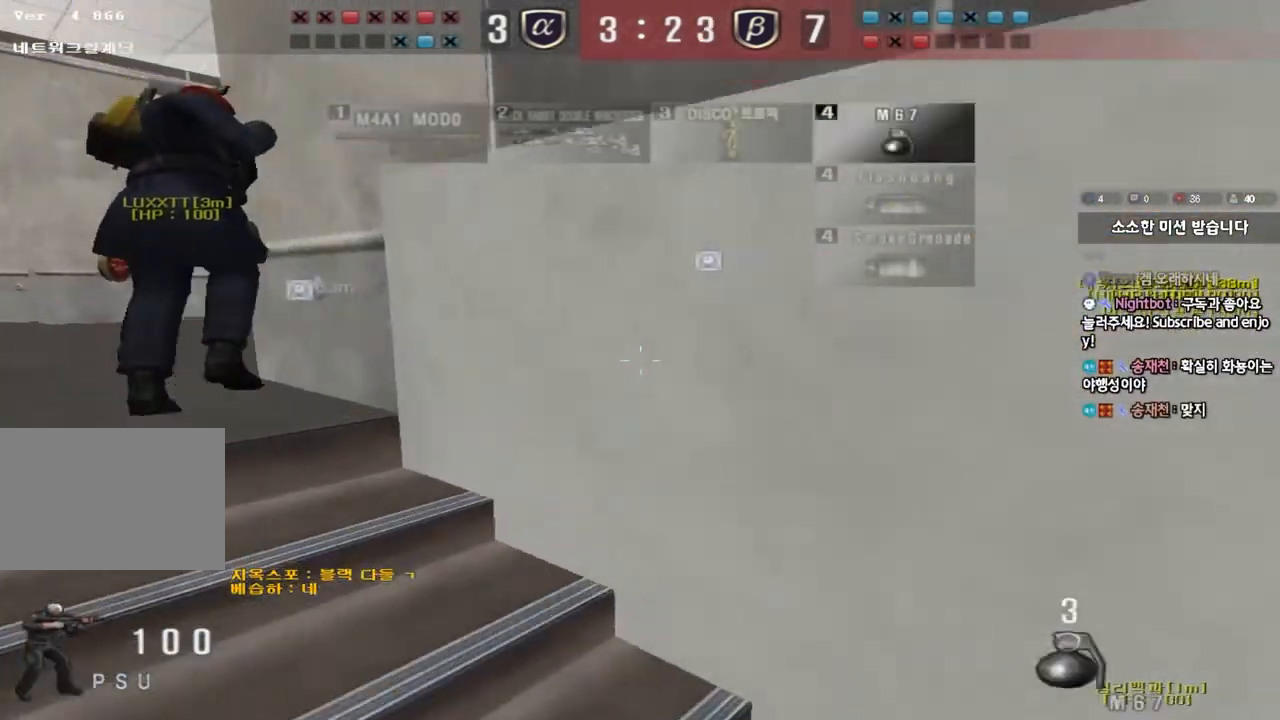
{"keys": ["a", "w"], "events": []}
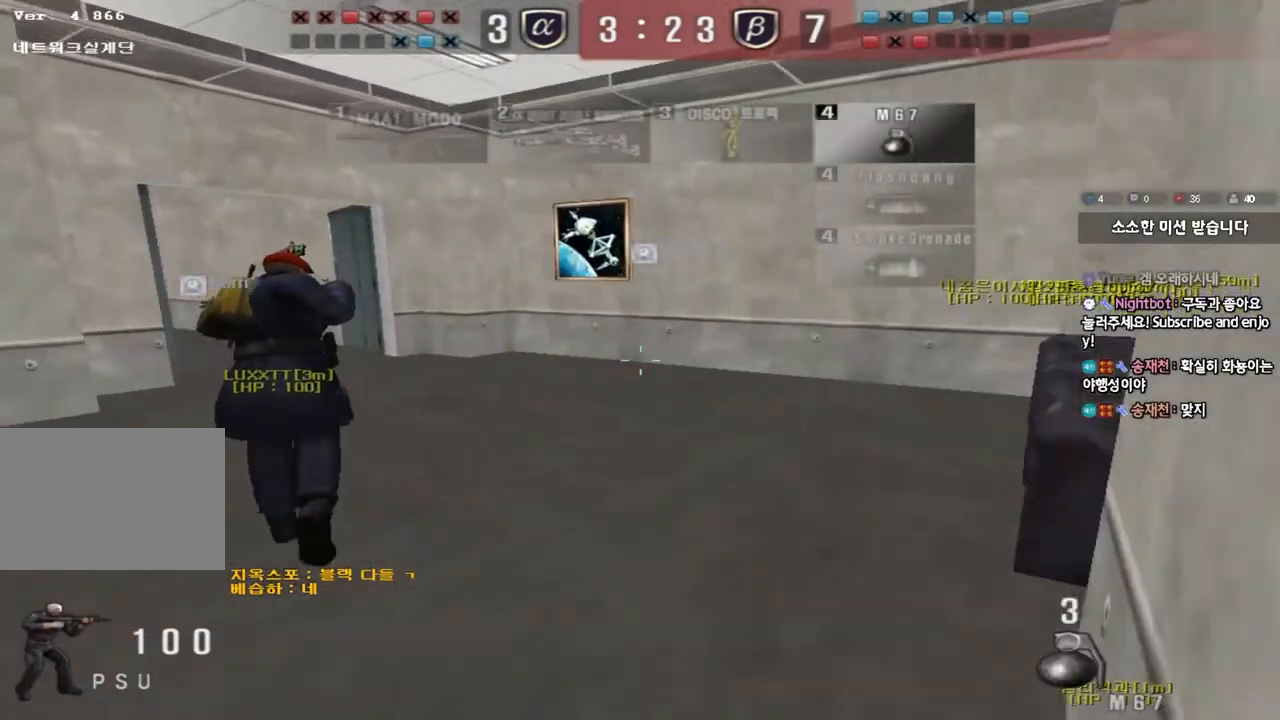
{"keys": ["a", "w"], "events": []}
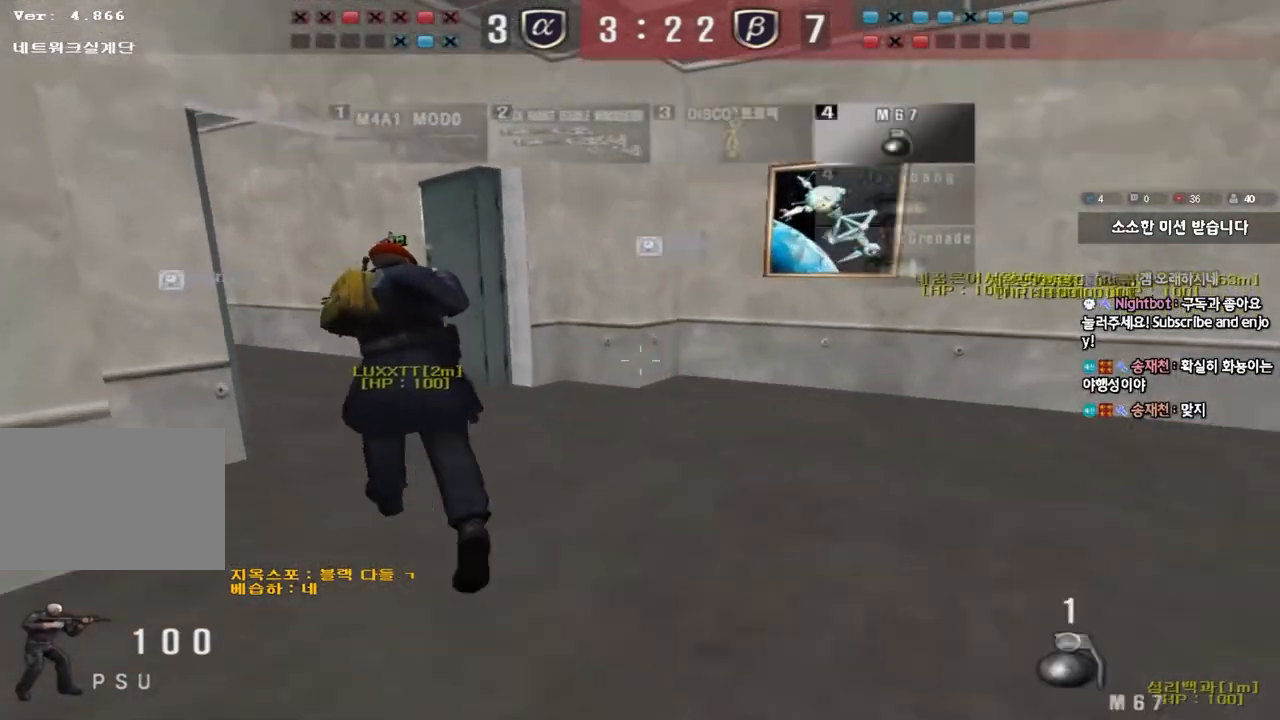
{"keys": ["a", "w"], "events": []}
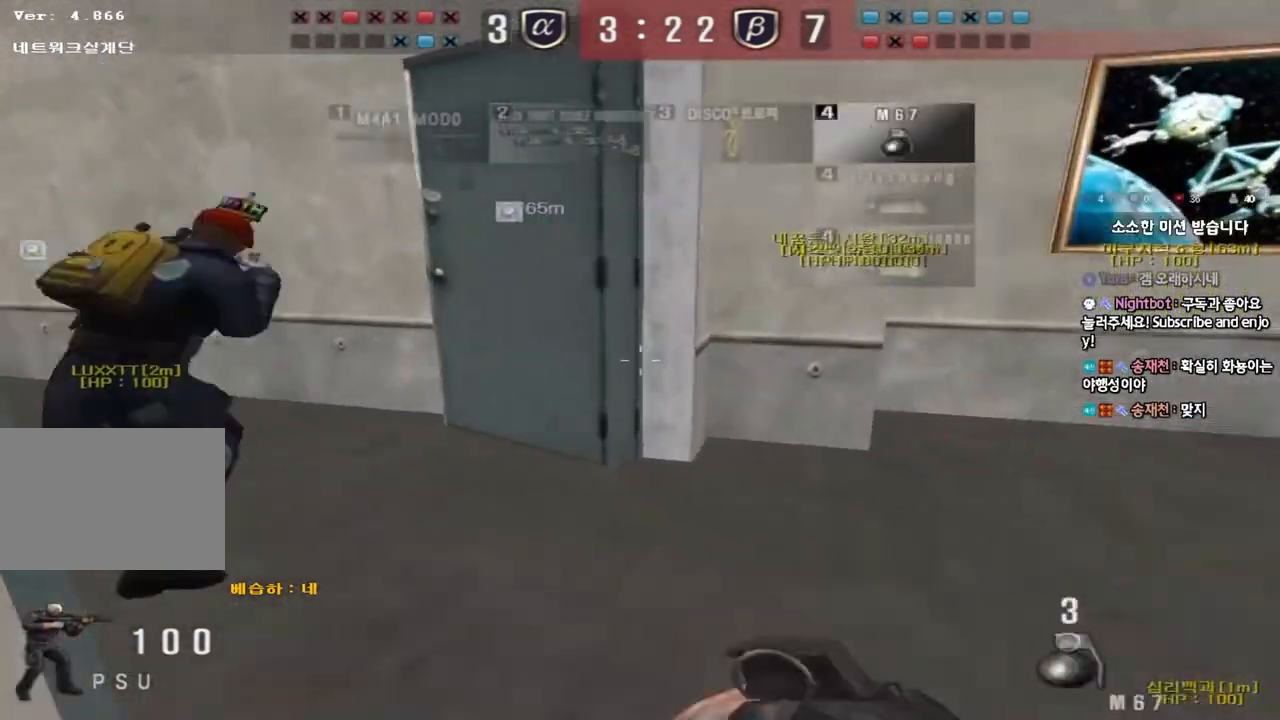
{"keys": ["a", "w"], "events": []}
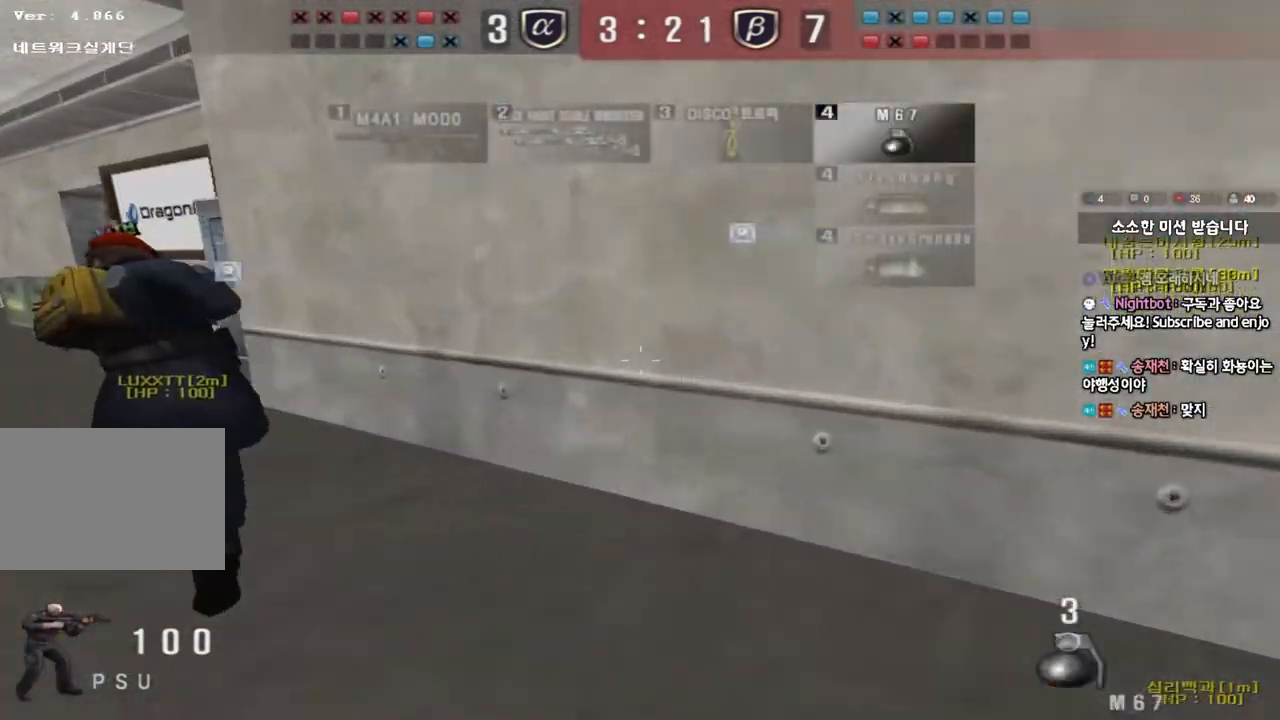
{"keys": ["a", "w"], "events": []}
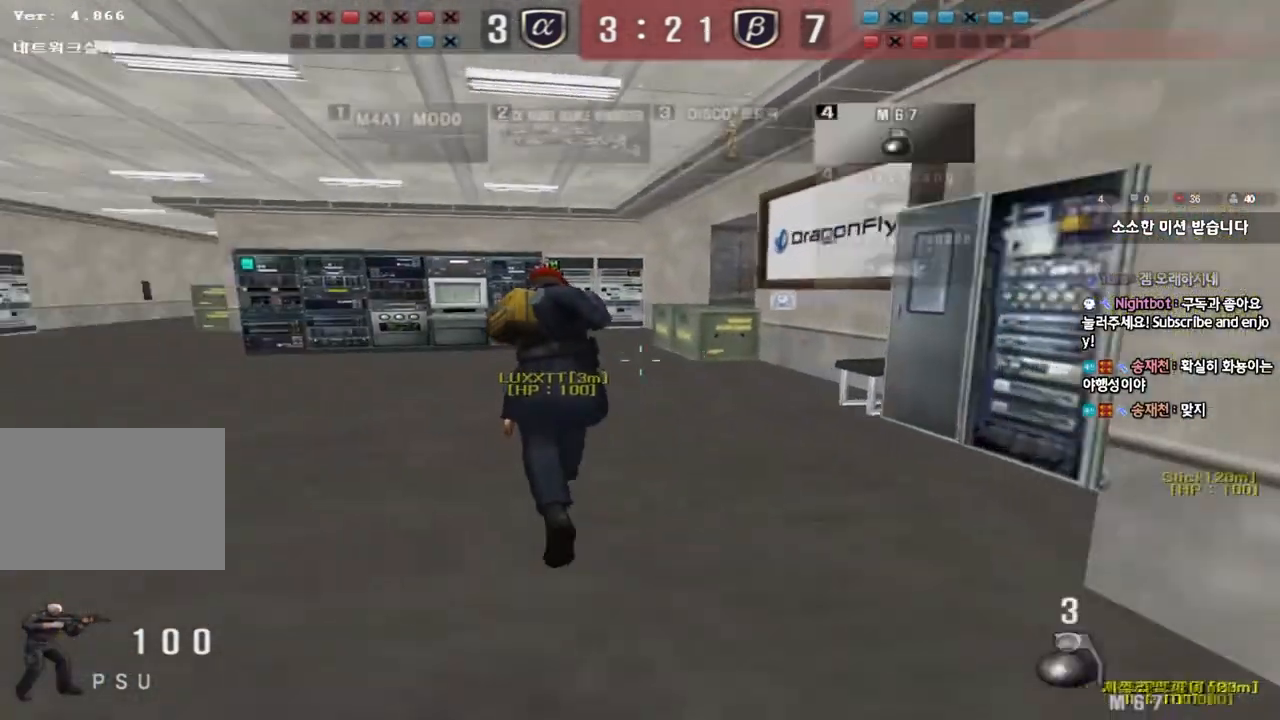
{"keys": ["a", "w"], "events": []}
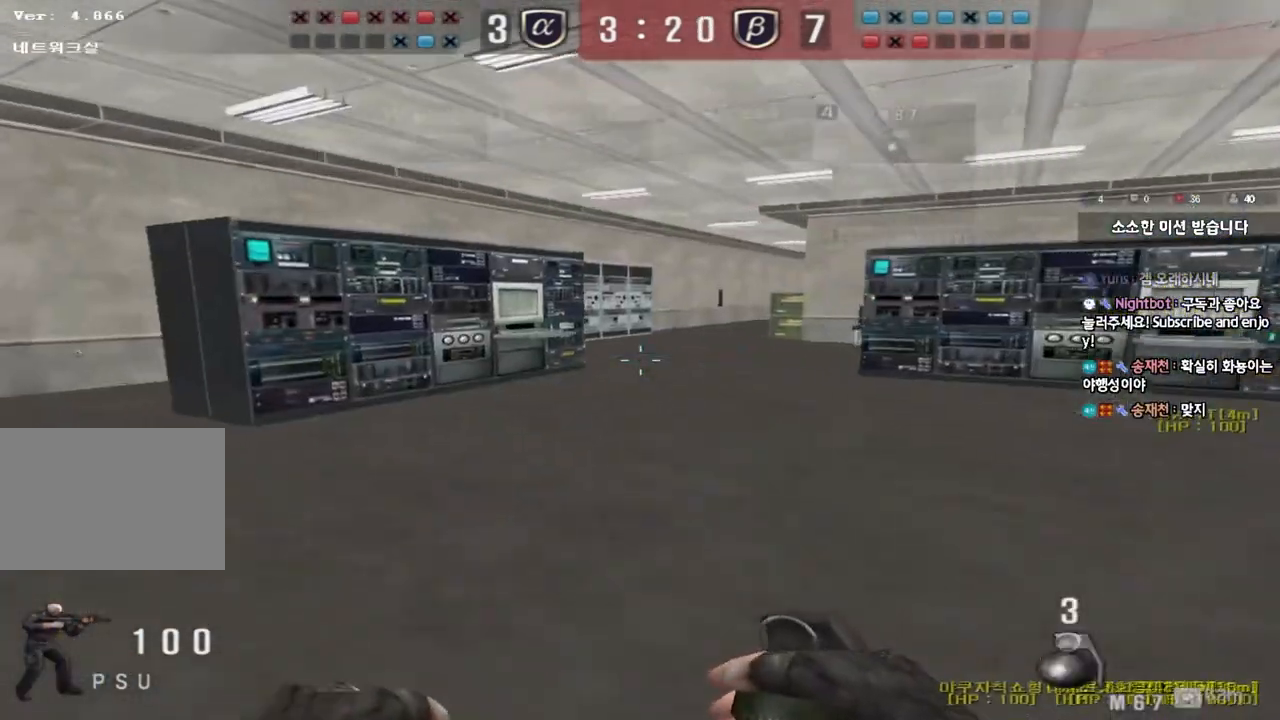
{"keys": ["ctrl", "space"], "events": [[367, "ctrl", "down"], [367, "w", "up"], [383, "a", "up"], [383, "space", "down"]]}
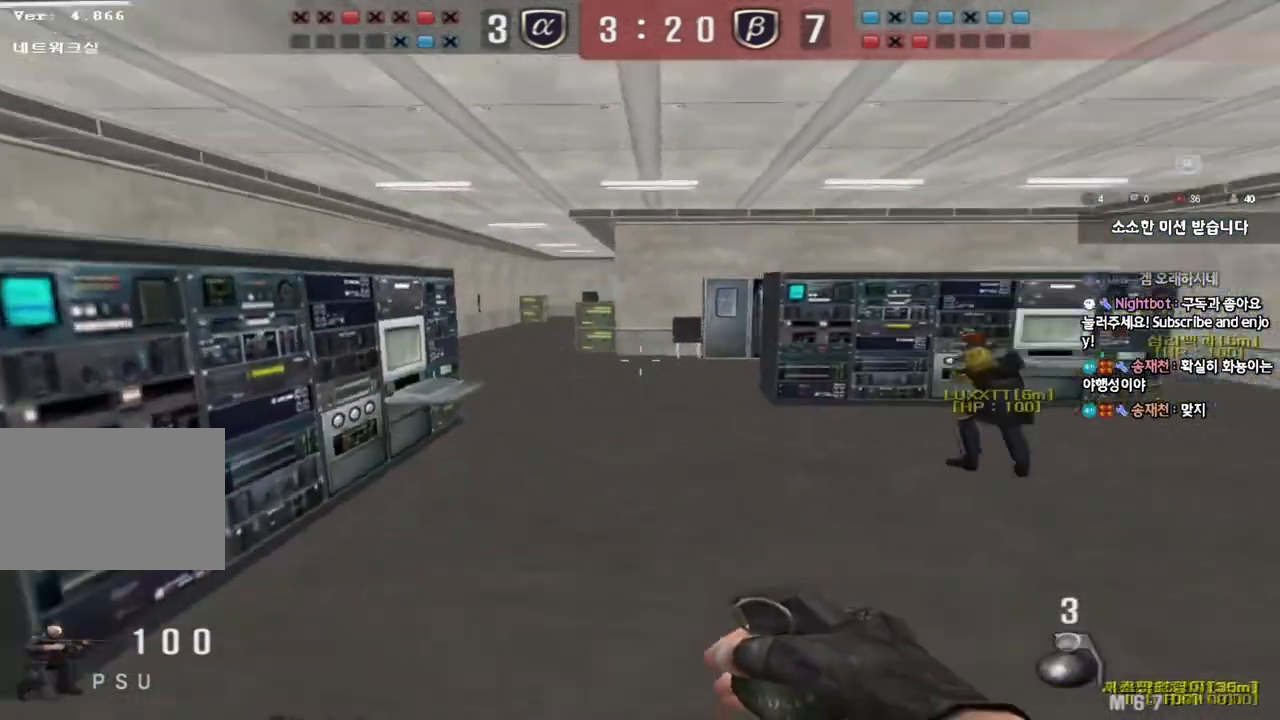
{"keys": ["a", "w"], "events": [[33, "ctrl", "up"], [50, "space", "up"], [483, "a", "down"], [483, "w", "down"]]}
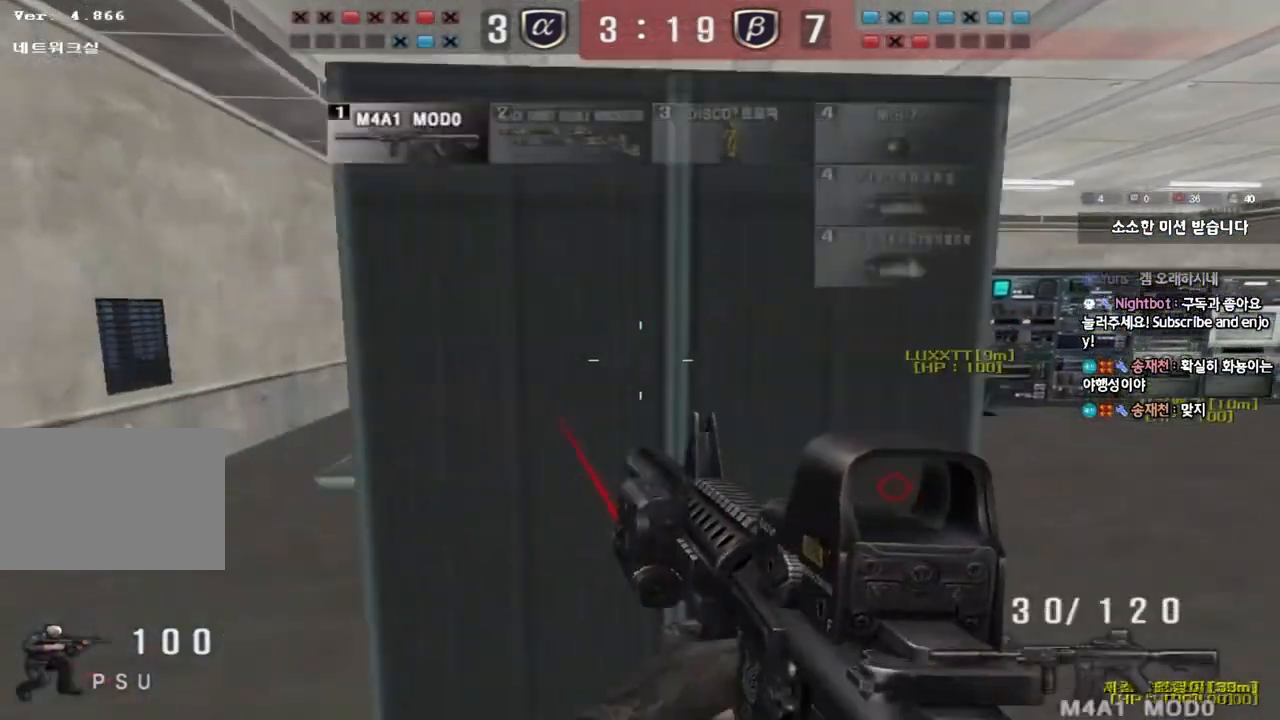
{"keys": ["ctrl"], "events": [[400, "ctrl", "down"], [400, "w", "up"], [417, "a", "up"]]}
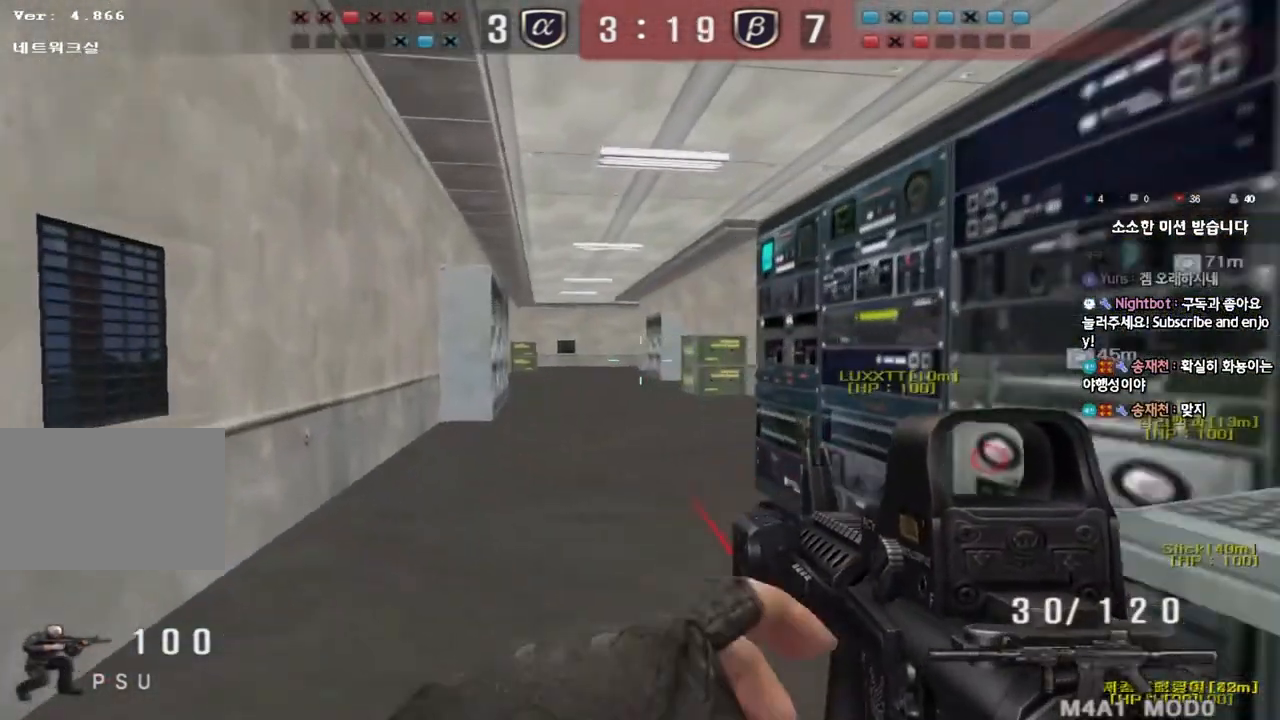
{"keys": ["shift"], "events": [[50, "a", "down"], [83, "w", "down"], [100, "ctrl", "up"], [333, "shift", "down"], [367, "a", "up"], [367, "w", "up"], [400, "space", "down"], [483, "space", "up"]]}
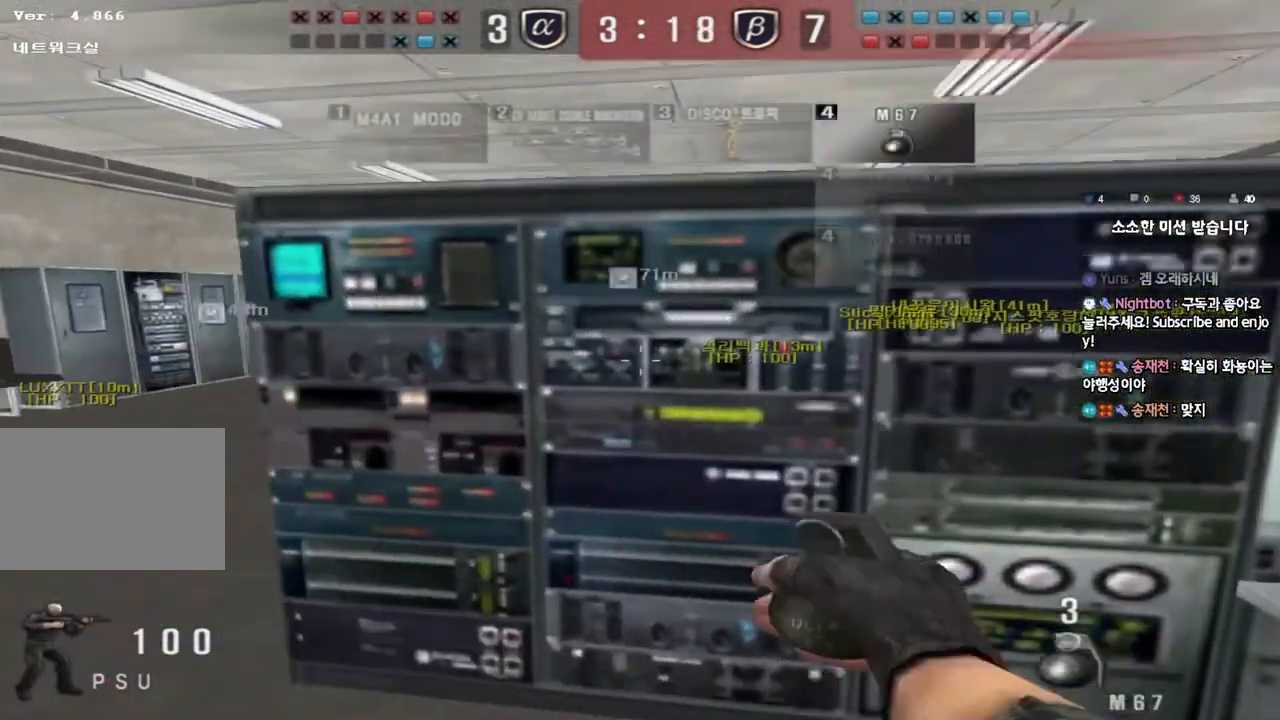
{"keys": ["a", "w"], "events": [[17, "shift", "up"], [400, "a", "down"], [417, "w", "down"]]}
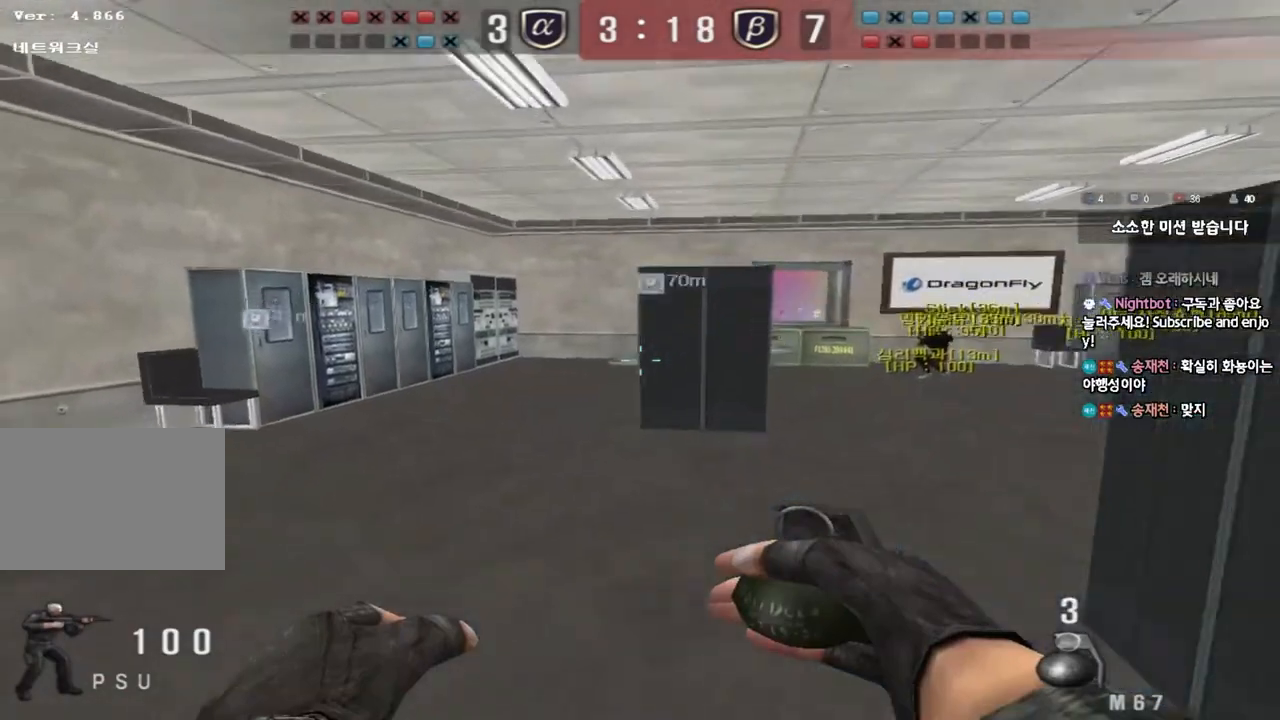
{"keys": ["w"], "events": [[183, "w", "up"], [200, "a", "up"], [217, "w", "down"], [250, "d", "down"], [450, "d", "up"]]}
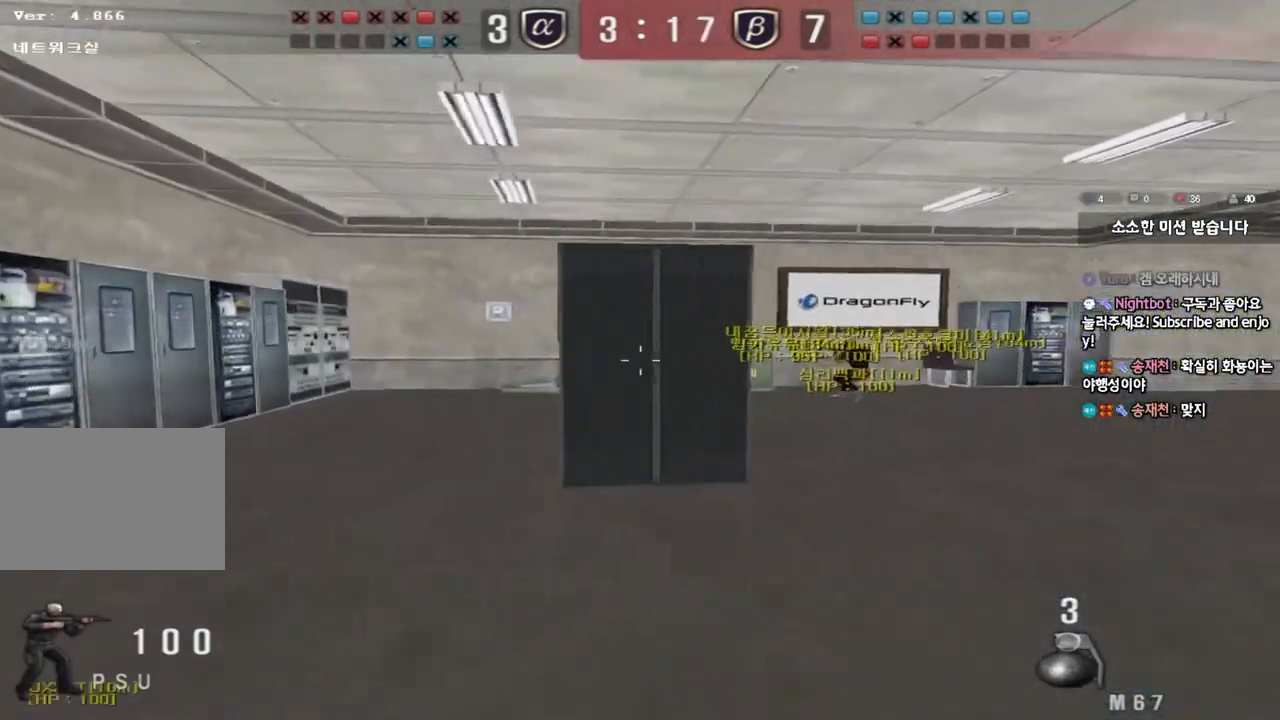
{"keys": ["w"], "events": [[50, "a", "down"], [150, "a", "up"], [267, "a", "down"], [467, "a", "up"]]}
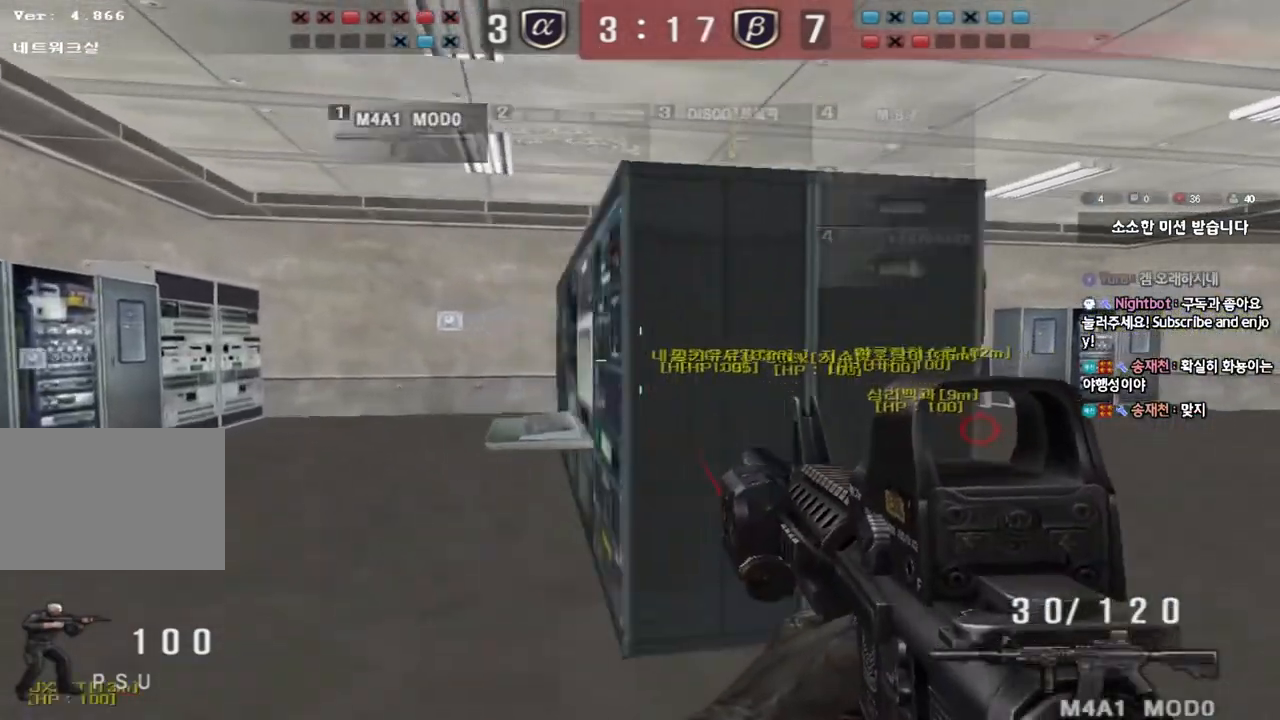
{"keys": ["w"], "events": []}
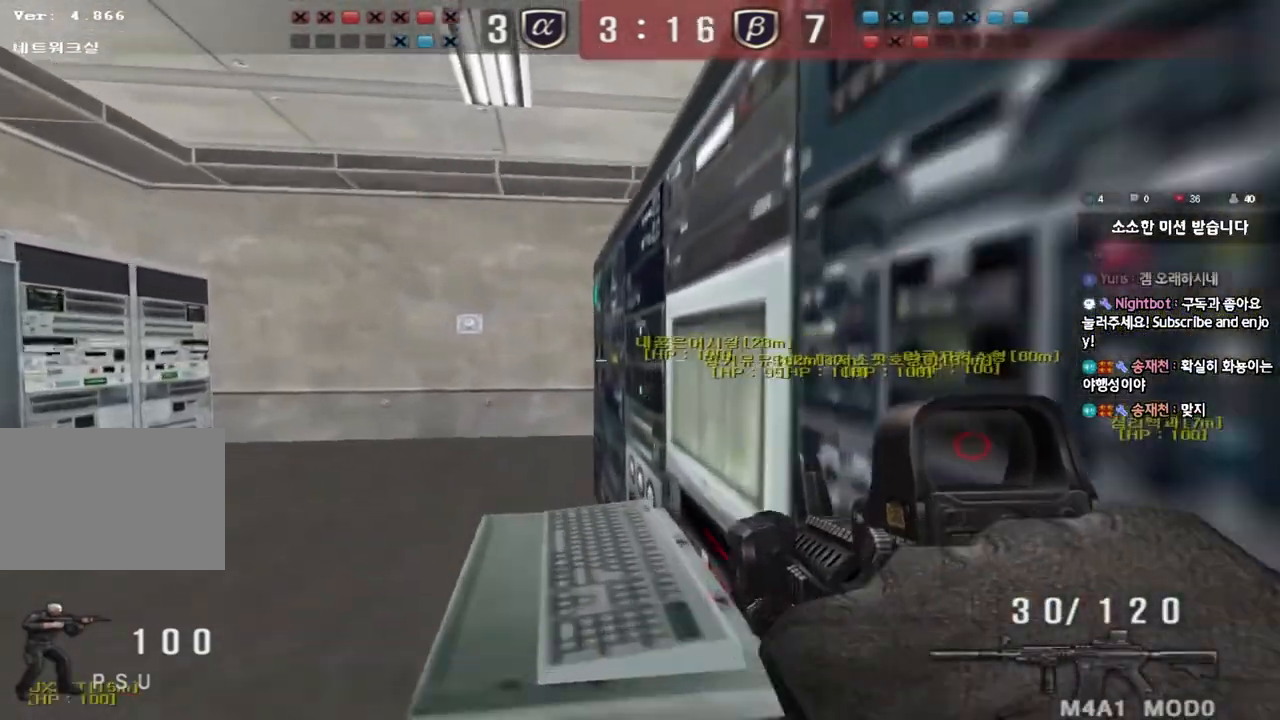
{"keys": [], "events": [[50, "space", "down"], [133, "w", "up"], [167, "space", "up"], [300, "s", "down"], [417, "s", "up"]]}
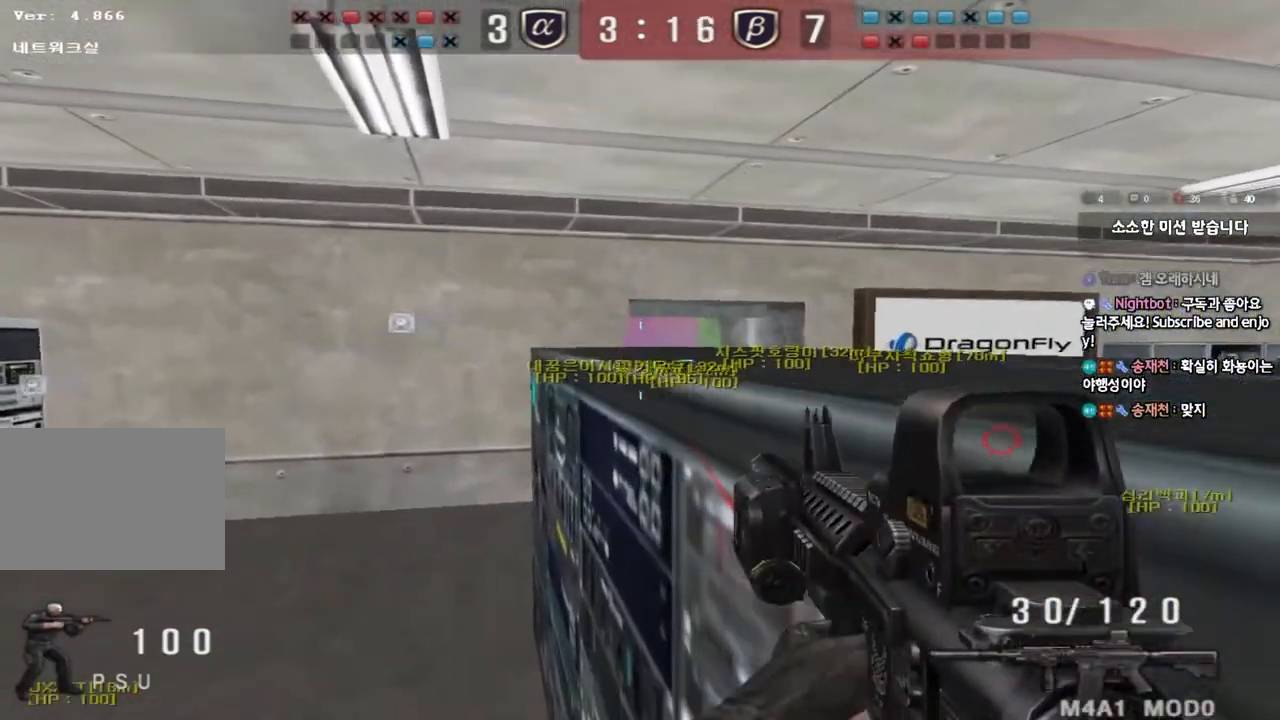
{"keys": [], "events": []}
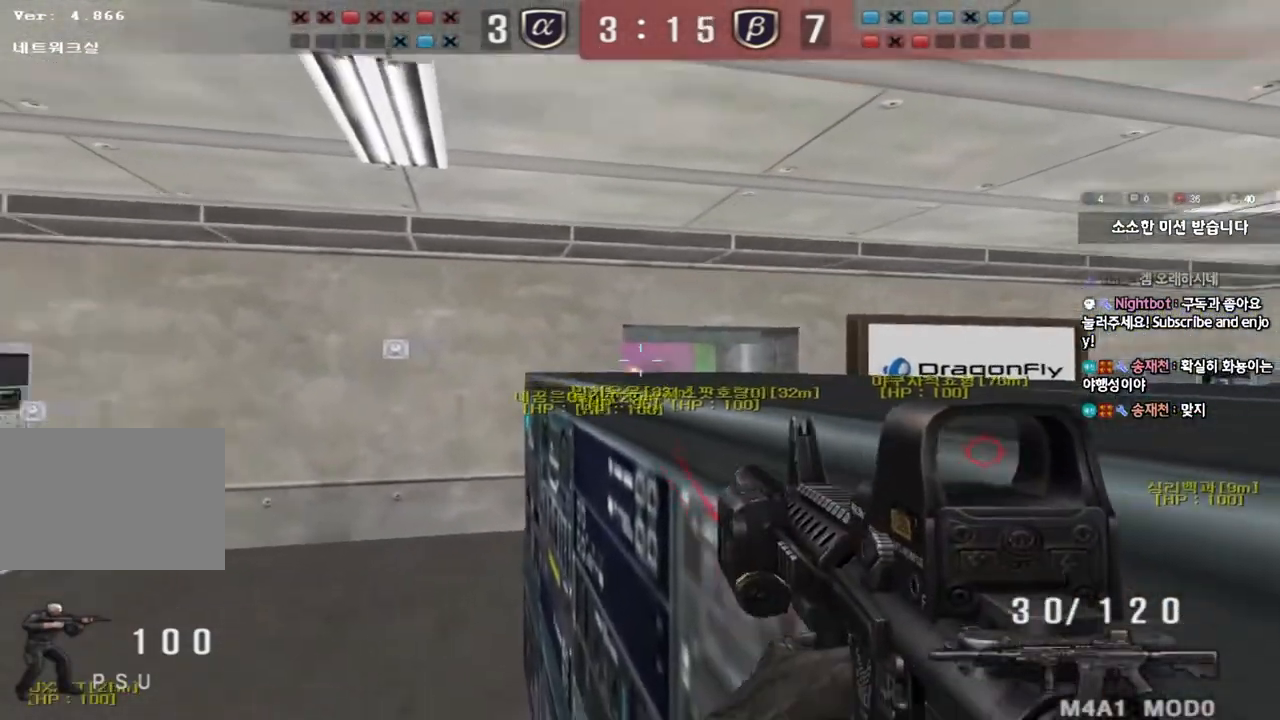
{"keys": [], "events": []}
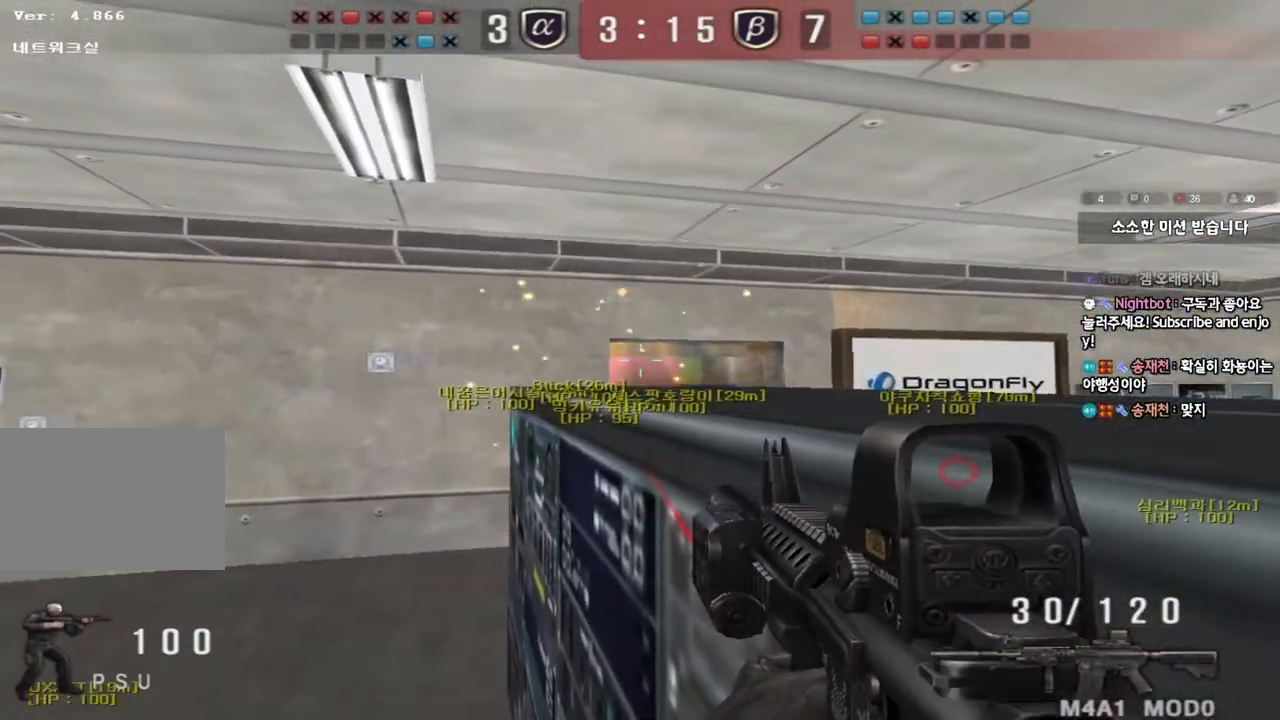
{"keys": ["d", "s", "space"], "events": [[150, "shift", "down"], [383, "shift", "up"], [400, "s", "down"], [417, "d", "down"], [450, "space", "down"]]}
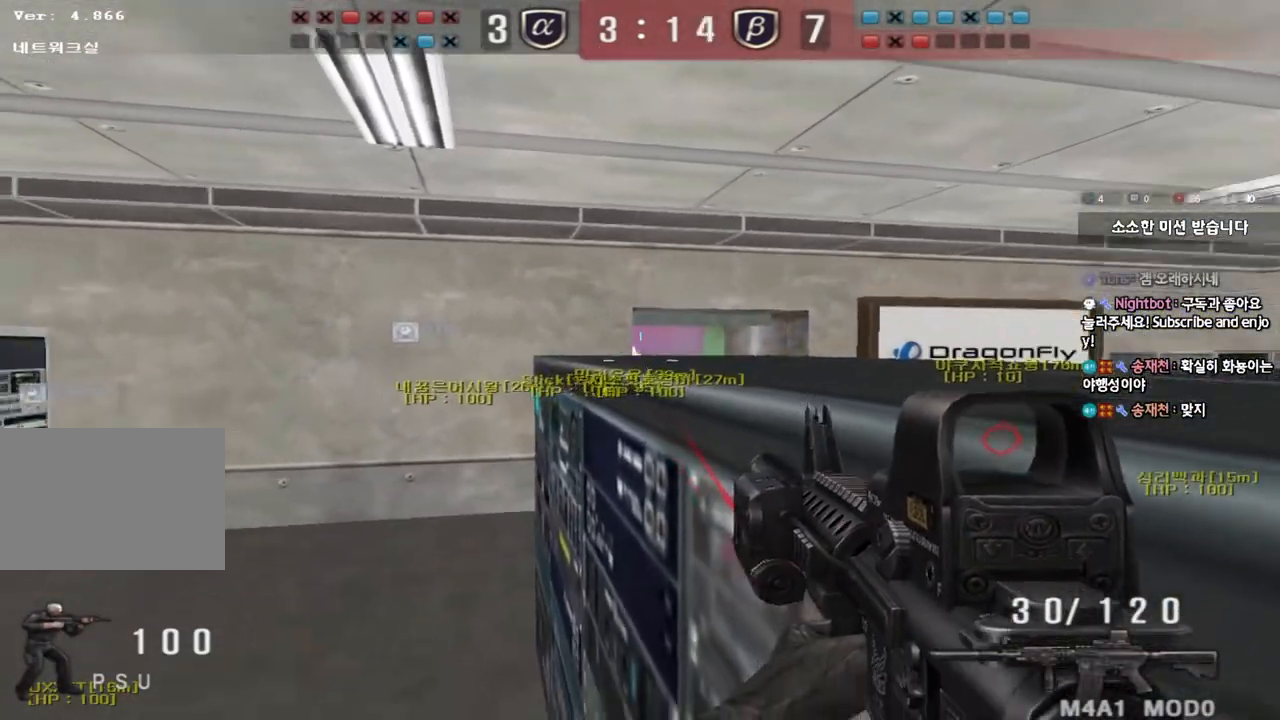
{"keys": [], "events": [[150, "space", "up"], [167, "d", "up"], [183, "s", "up"]]}
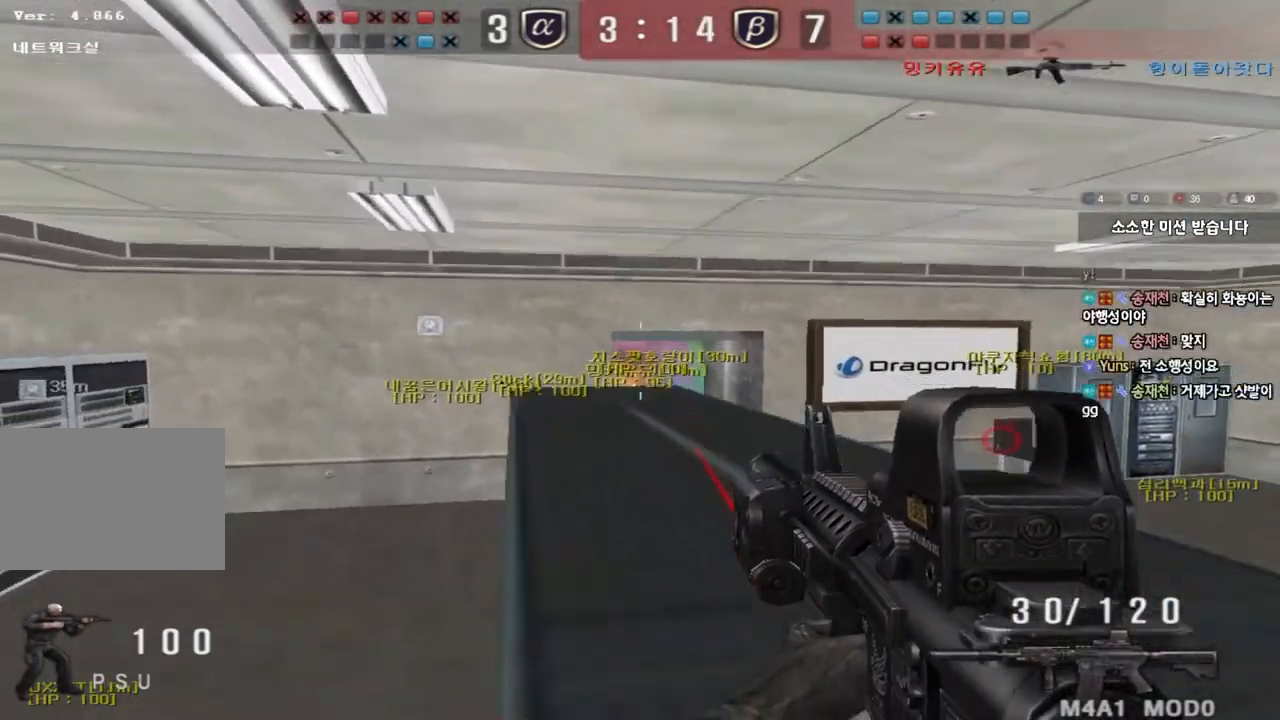
{"keys": ["w"], "events": [[100, "w", "down"], [133, "d", "down"], [500, "d", "up"]]}
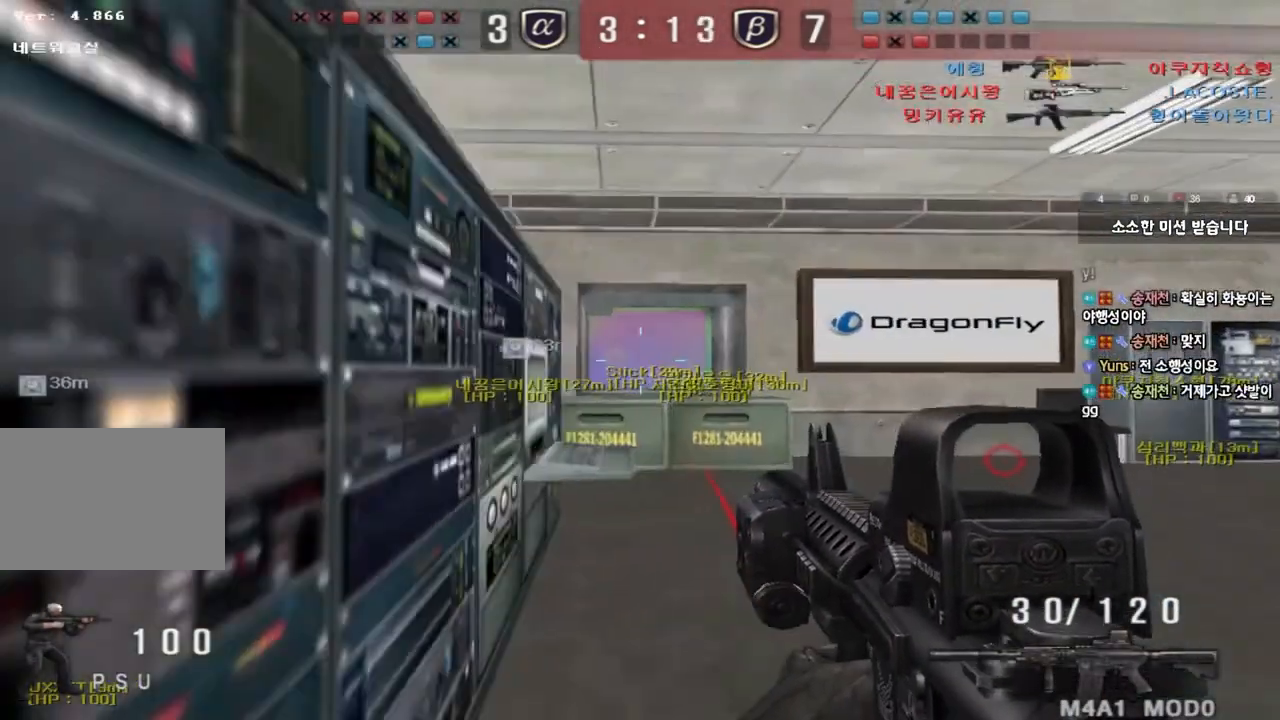
{"keys": ["d", "w"], "events": [[83, "a", "down"], [233, "a", "up"], [333, "d", "down"]]}
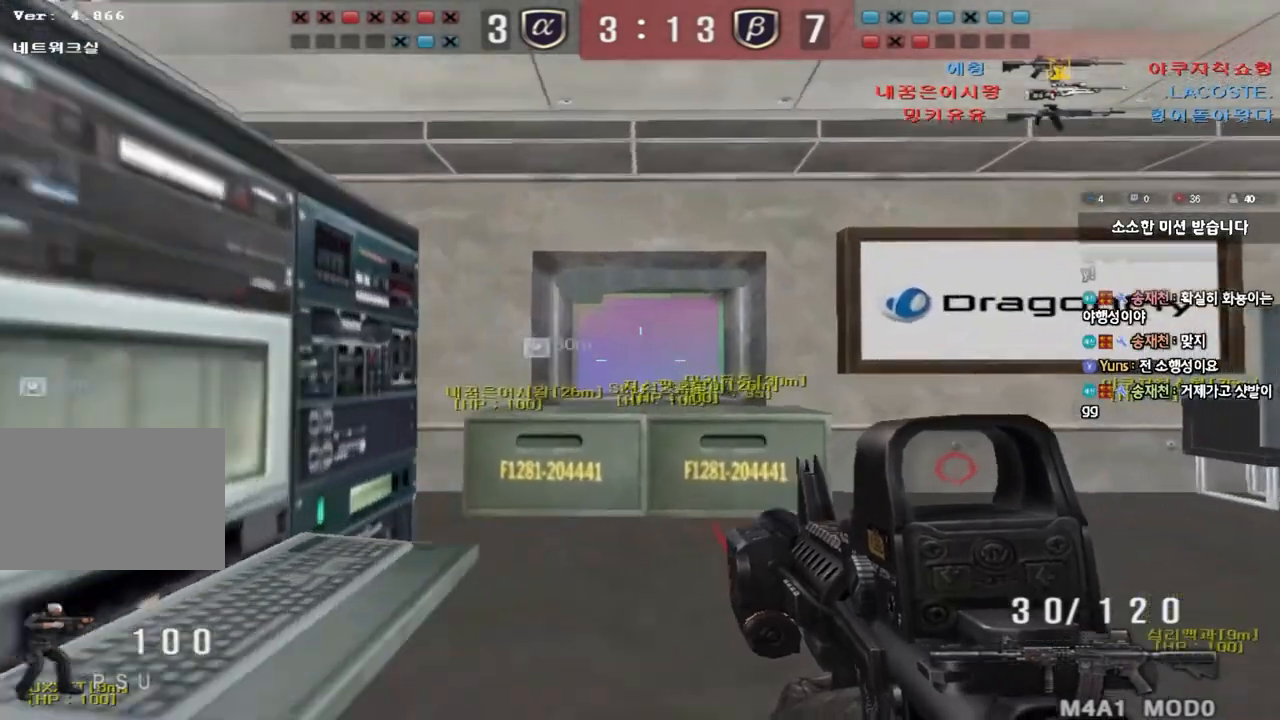
{"keys": ["a", "w"], "events": [[50, "d", "up"], [100, "a", "down"]]}
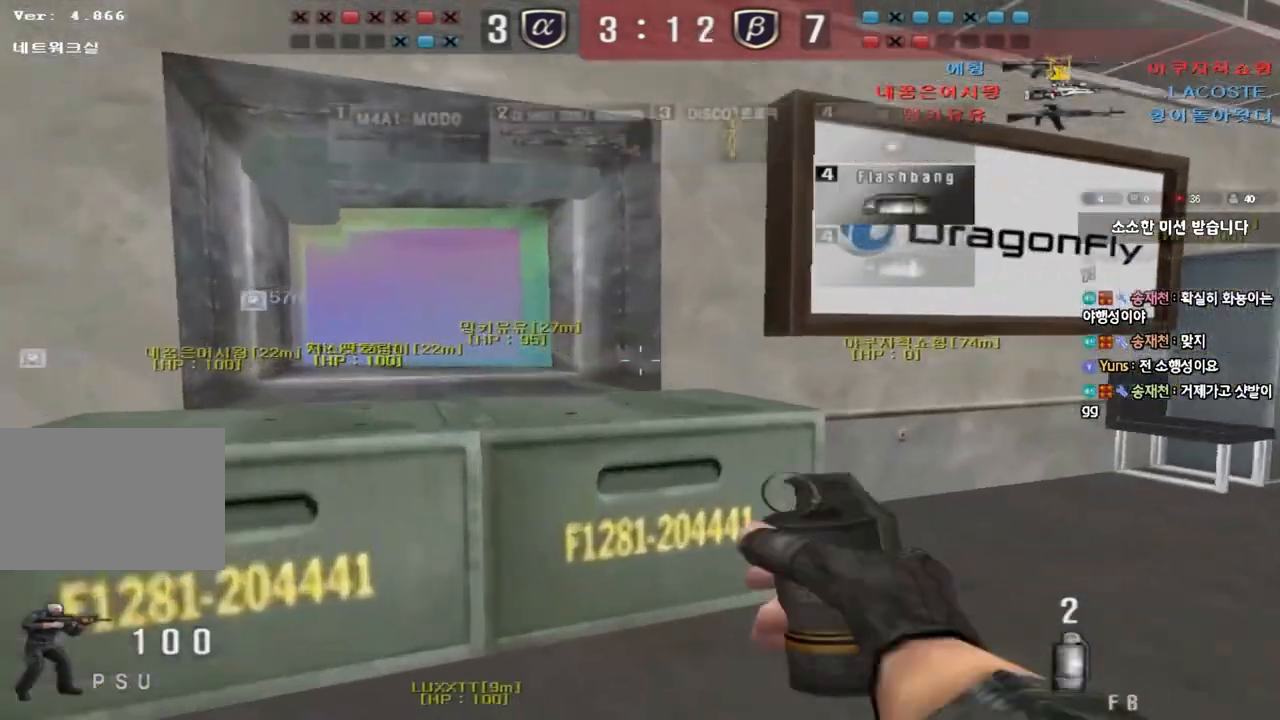
{"keys": ["d", "w"], "events": [[67, "a", "up"], [167, "d", "down"], [333, "ctrl", "down"], [350, "space", "down"], [433, "space", "up"], [450, "ctrl", "up"]]}
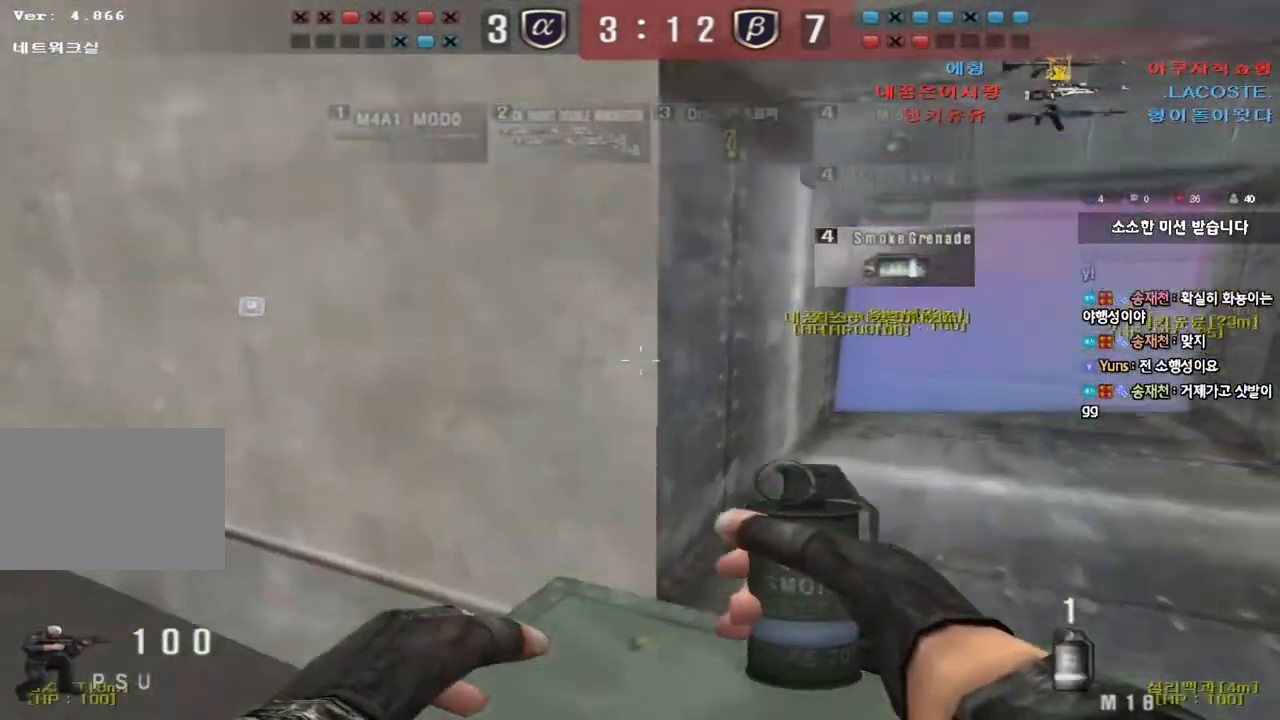
{"keys": ["d", "s"], "events": [[67, "ctrl", "down"], [183, "w", "up"], [200, "ctrl", "up"], [200, "d", "up"], [483, "d", "down"], [483, "s", "down"]]}
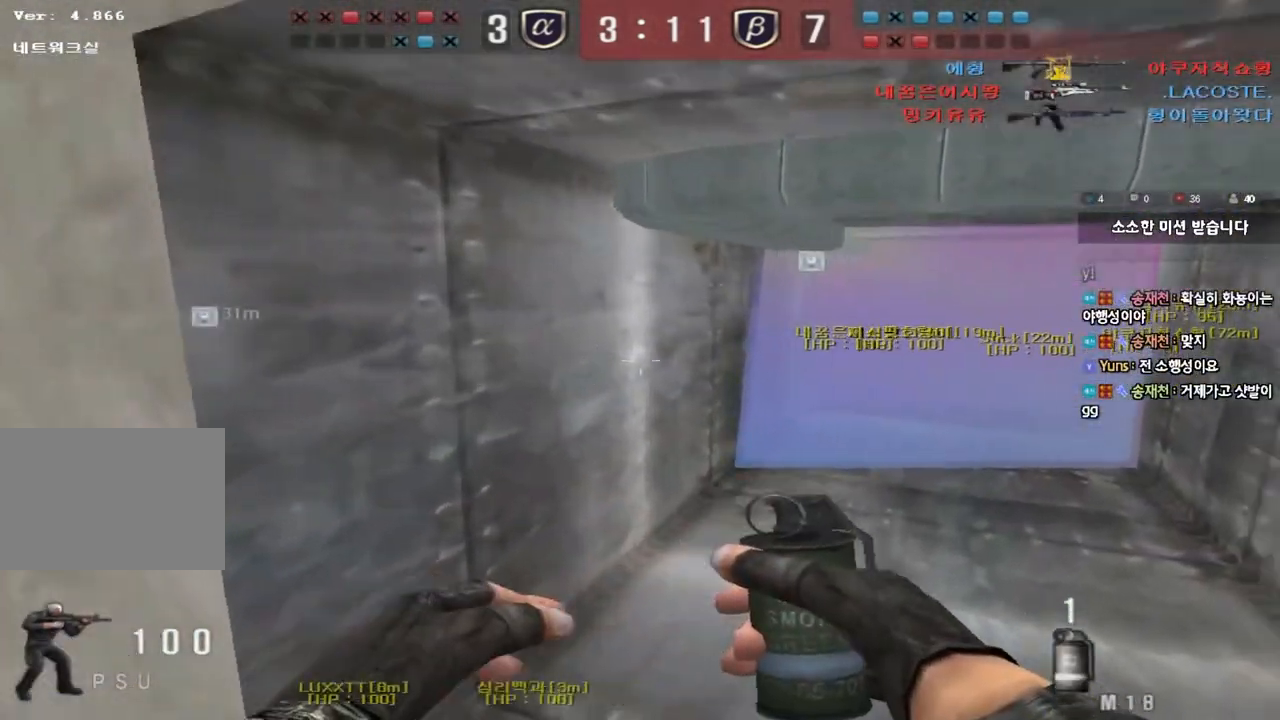
{"keys": ["shift"], "events": [[167, "shift", "down"], [183, "s", "up"], [217, "d", "up"]]}
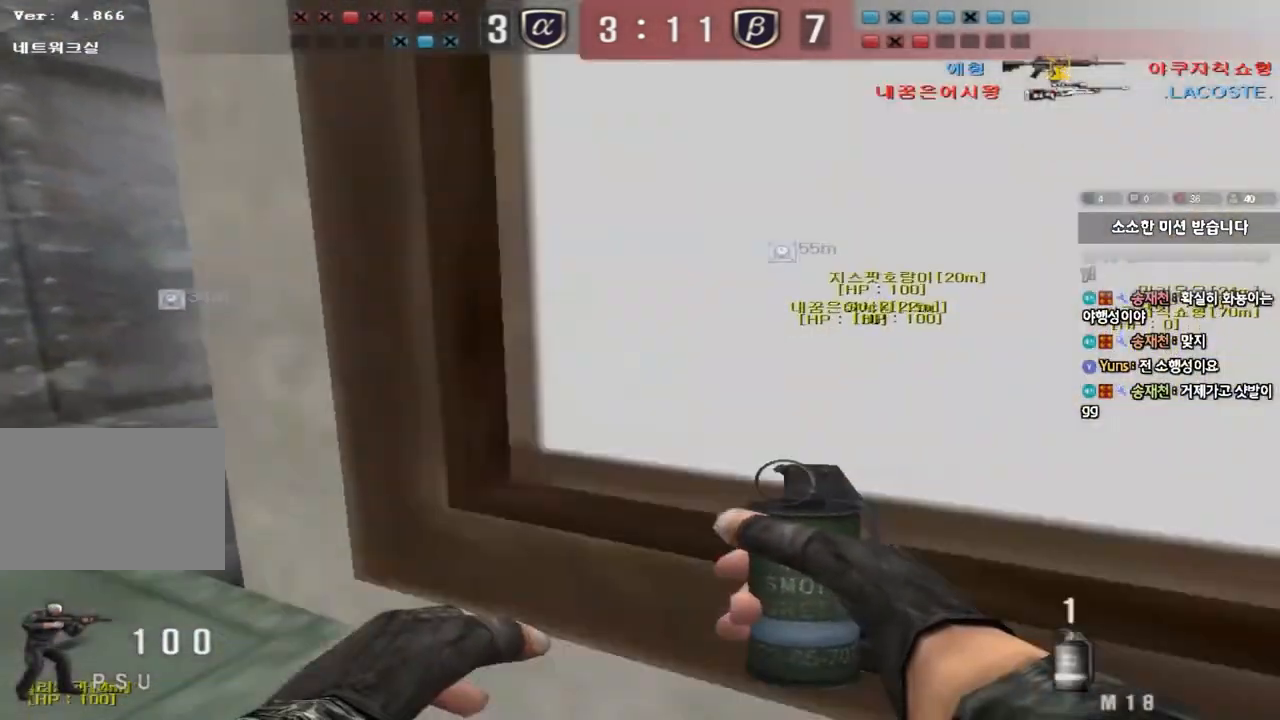
{"keys": ["a", "w"], "events": [[167, "a", "down"], [167, "w", "down"], [200, "shift", "up"], [350, "ctrl", "down"], [350, "space", "down"], [483, "space", "up"], [500, "ctrl", "up"]]}